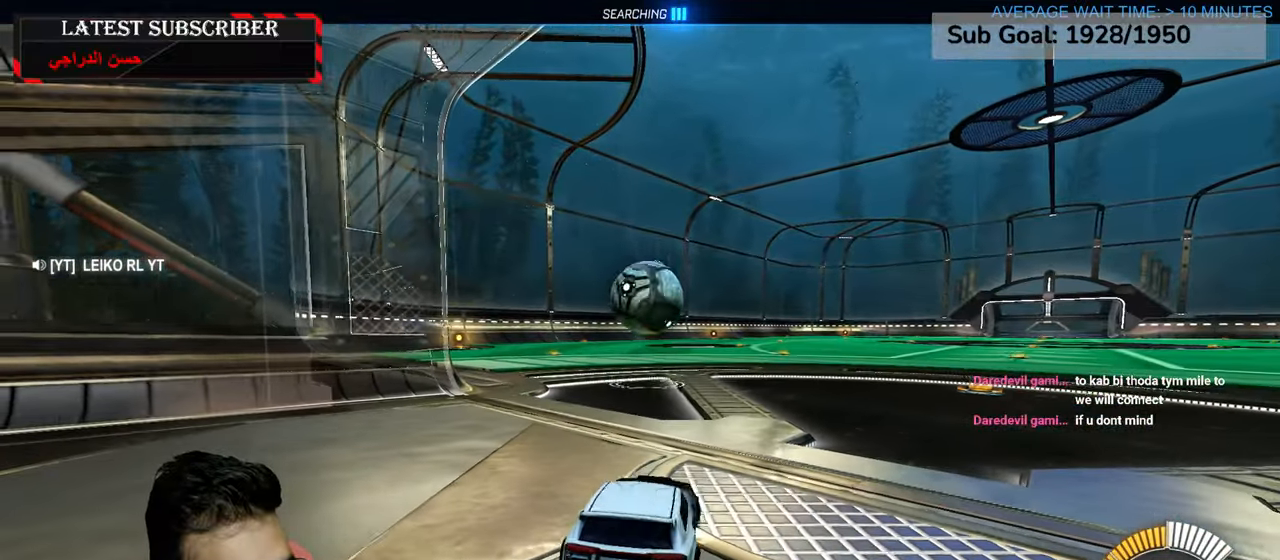
Gameplay with a controller (Xbox layout); each line is a JSON object with the inputs held at the frame after it (dt_ms = milliseconds from this image to that frame). "events" lists button and stick changes between this image and that frame as [ms after this image, input, new state], when the widget could be followed in between.
{"dt_ms": 500, "buttons": ["R1"], "left_stick": "center", "right_stick": "center", "events": [[17, "left_stick", "left"], [367, "left_stick", "center"]]}
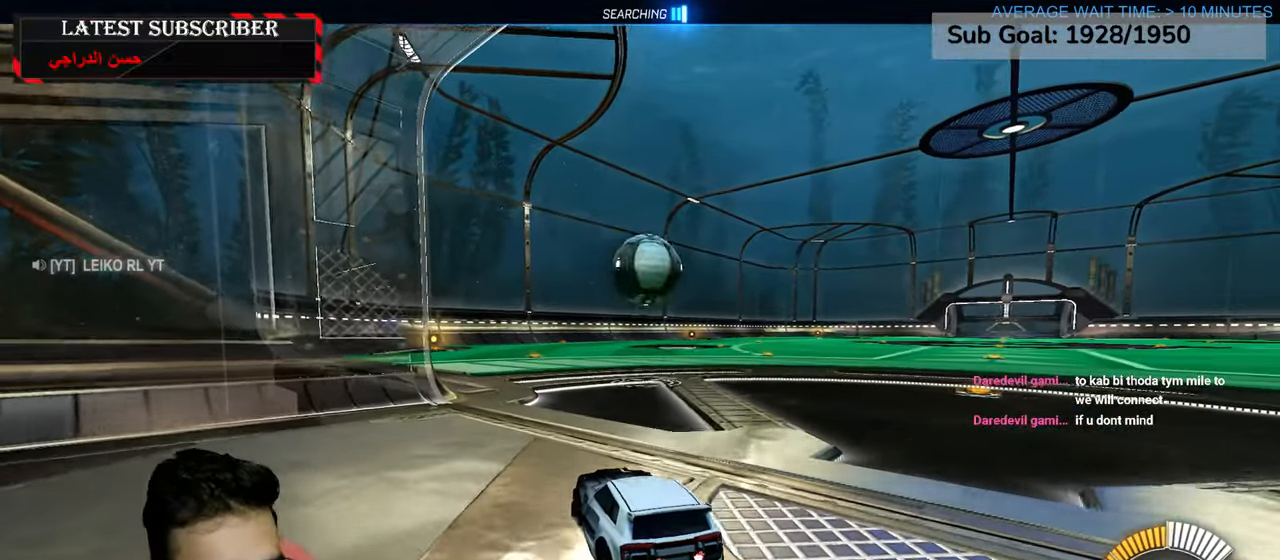
{"dt_ms": 500, "buttons": ["R1", "R2"], "left_stick": "center", "right_stick": "center", "events": [[84, "left_stick", "down-right"], [200, "R2", "down"], [334, "left_stick", "center"]]}
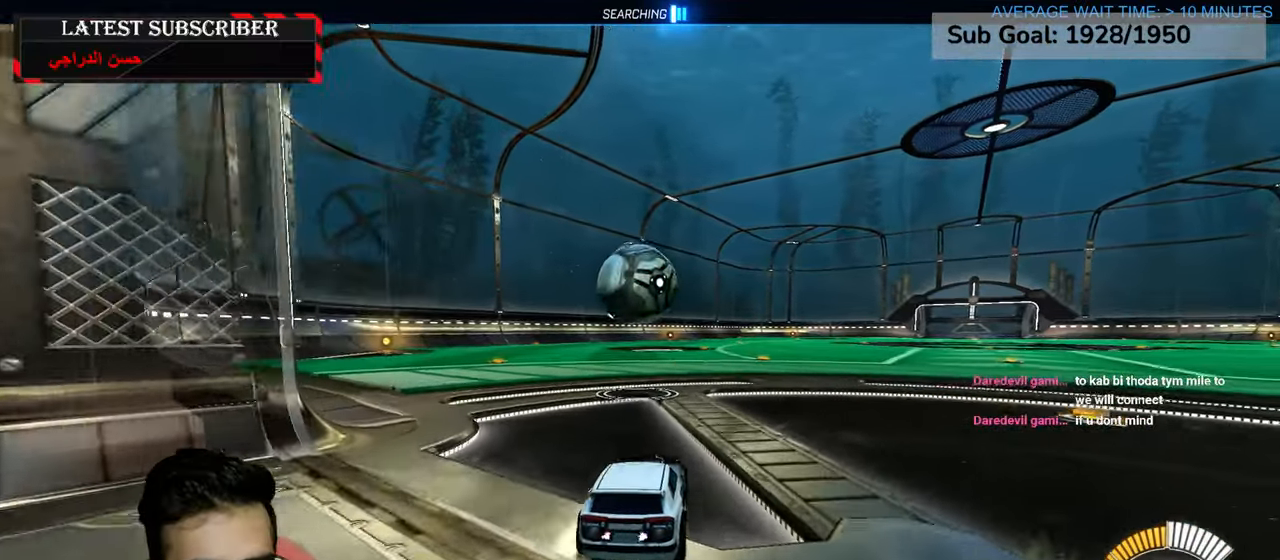
{"dt_ms": 500, "buttons": ["R1", "R2"], "left_stick": "center", "right_stick": "center", "events": [[334, "left_stick", "left"], [484, "left_stick", "center"]]}
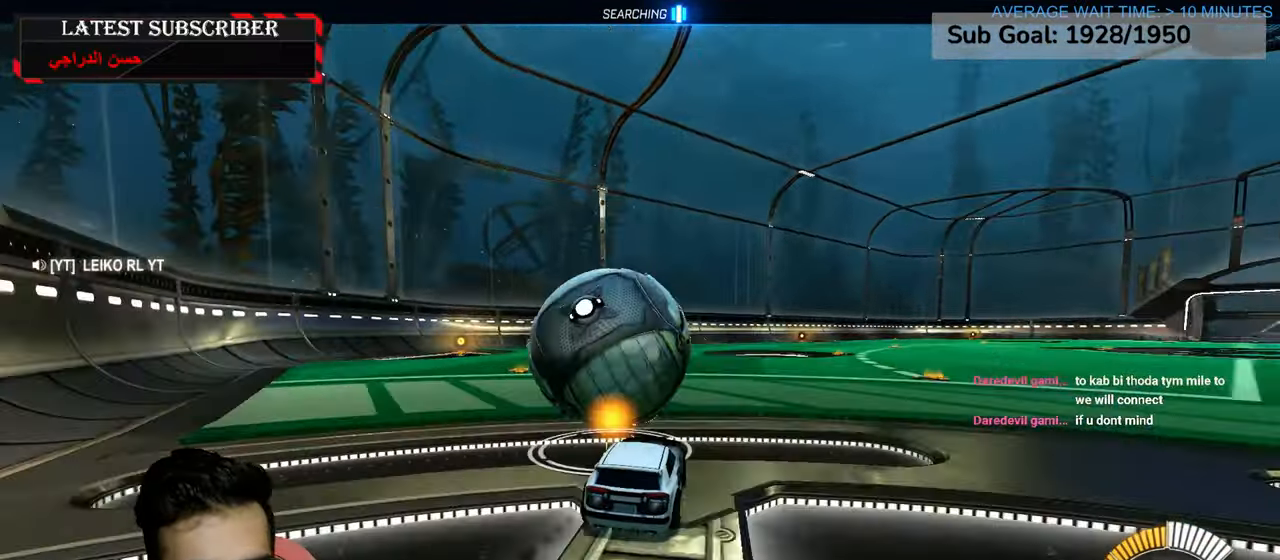
{"dt_ms": 500, "buttons": [], "left_stick": "center", "right_stick": "center", "events": [[167, "R2", "up"], [184, "R1", "up"], [367, "left_stick", "left"], [467, "left_stick", "center"]]}
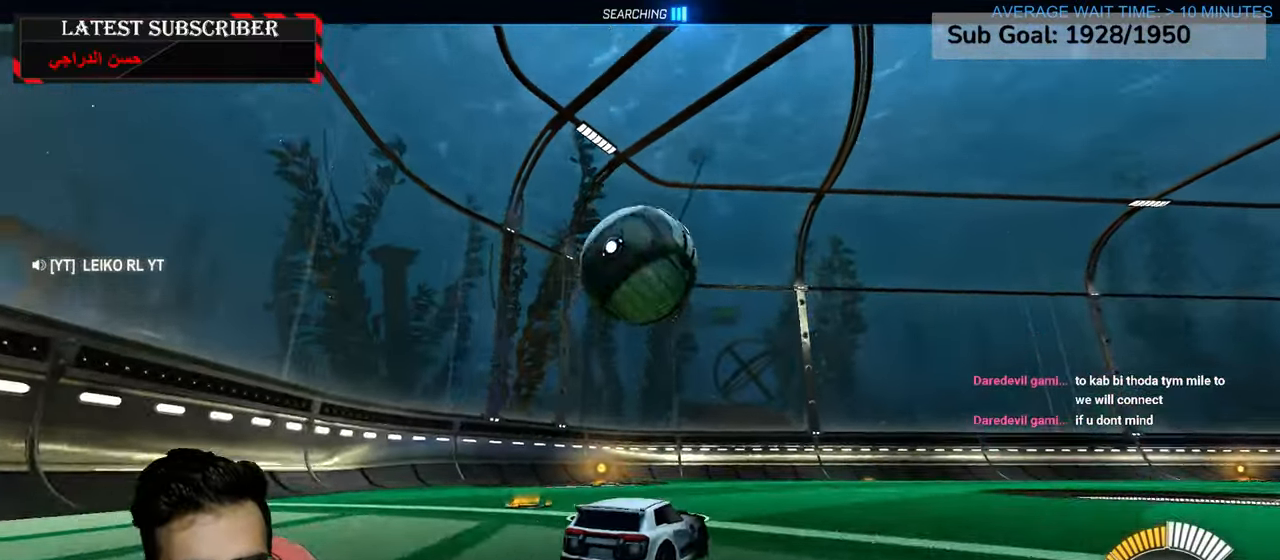
{"dt_ms": 1000, "buttons": ["R2"], "left_stick": "center", "right_stick": "center", "events": [[67, "R2", "down"], [100, "A", "down"], [167, "left_stick", "down"], [267, "A", "up"], [317, "left_stick", "center"], [367, "A", "down"], [484, "A", "up"], [500, "left_stick", "right"], [534, "L2", "down"], [667, "left_stick", "center"], [800, "L2", "up"]]}
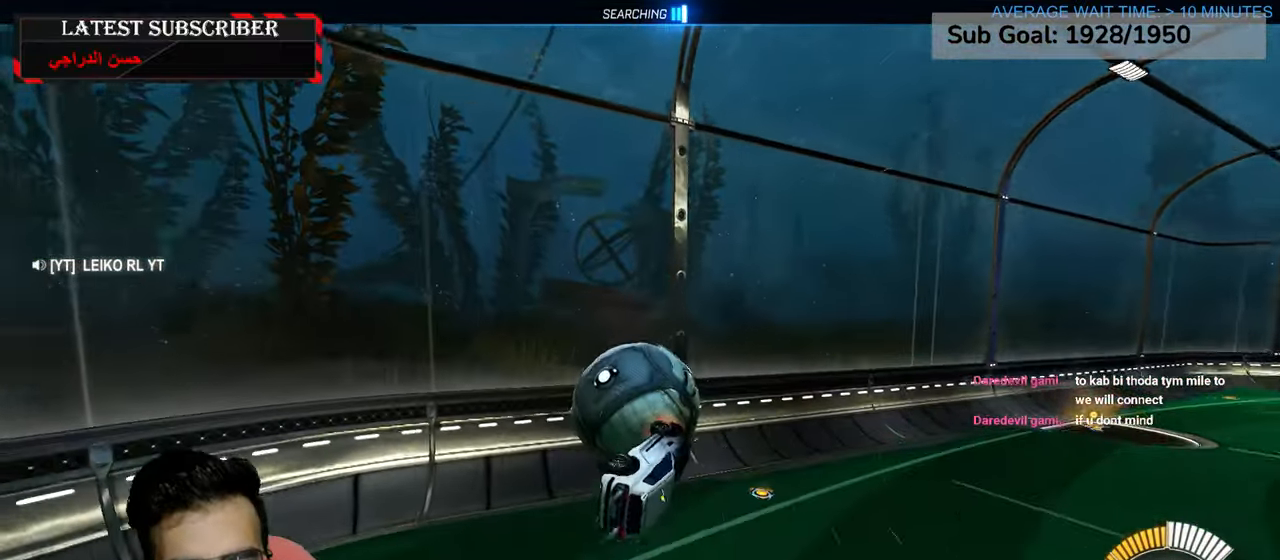
{"dt_ms": 500, "buttons": [], "left_stick": "up-left", "right_stick": "center", "events": [[317, "R2", "up"], [350, "left_stick", "up-left"]]}